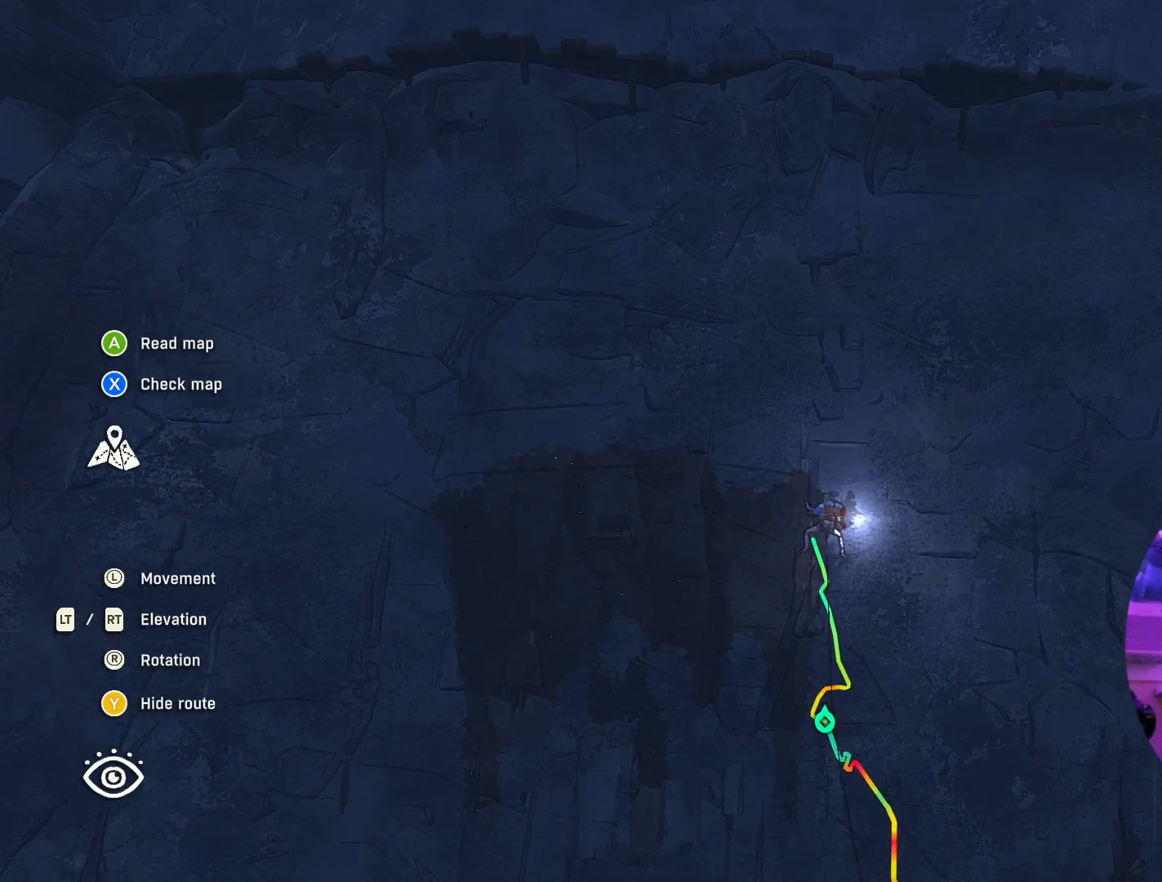
Gameplay with a controller (Xbox layout); each line is a JSON object with the inputs held at the frame after it (dt_ms = milliseconds from this image to that frame). "events" lists button and stick changes between this image and that frame as [ms after this image, input, new state], when the widget could be followed in between.
{"dt_ms": 500, "buttons": [], "left_stick": "center", "right_stick": "center", "events": [[83, "B", "down"], [183, "B", "up"]]}
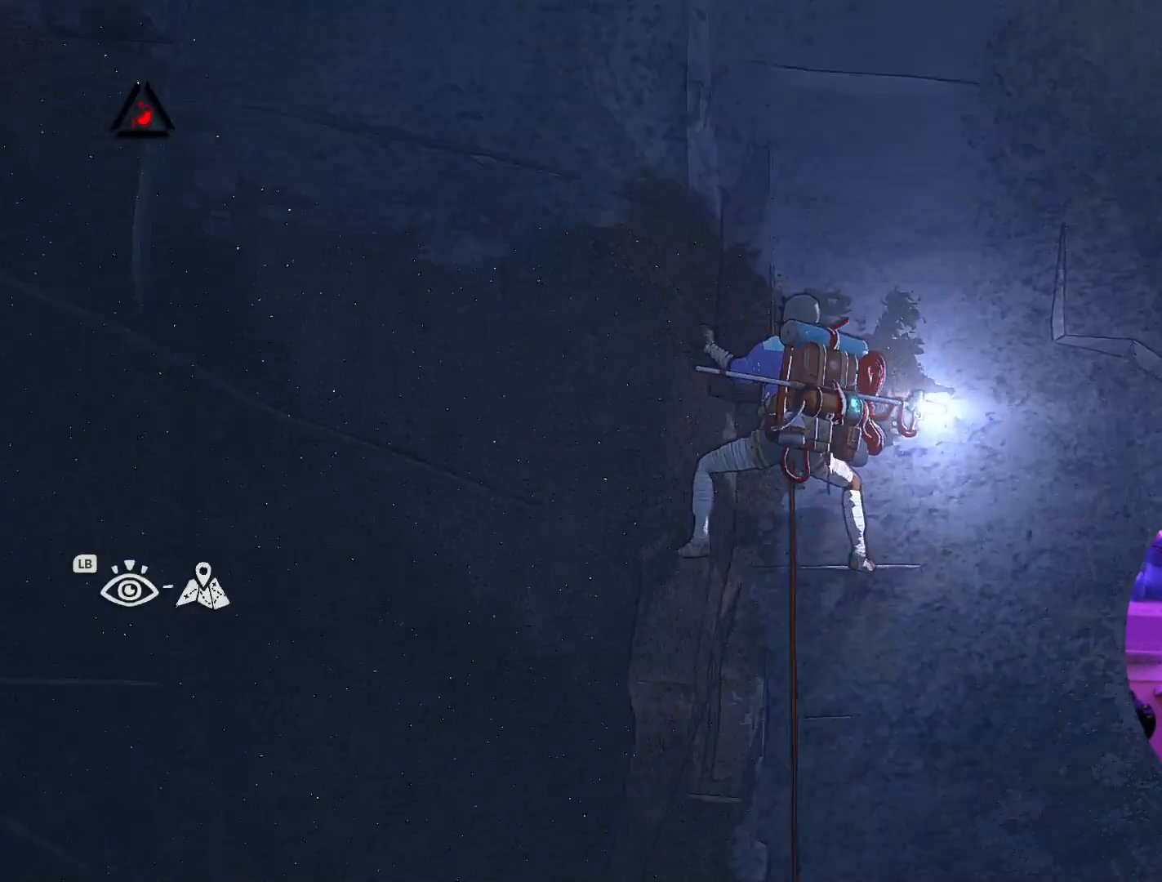
{"dt_ms": 500, "buttons": [], "left_stick": "center", "right_stick": "left", "events": [[367, "right_stick", "left"]]}
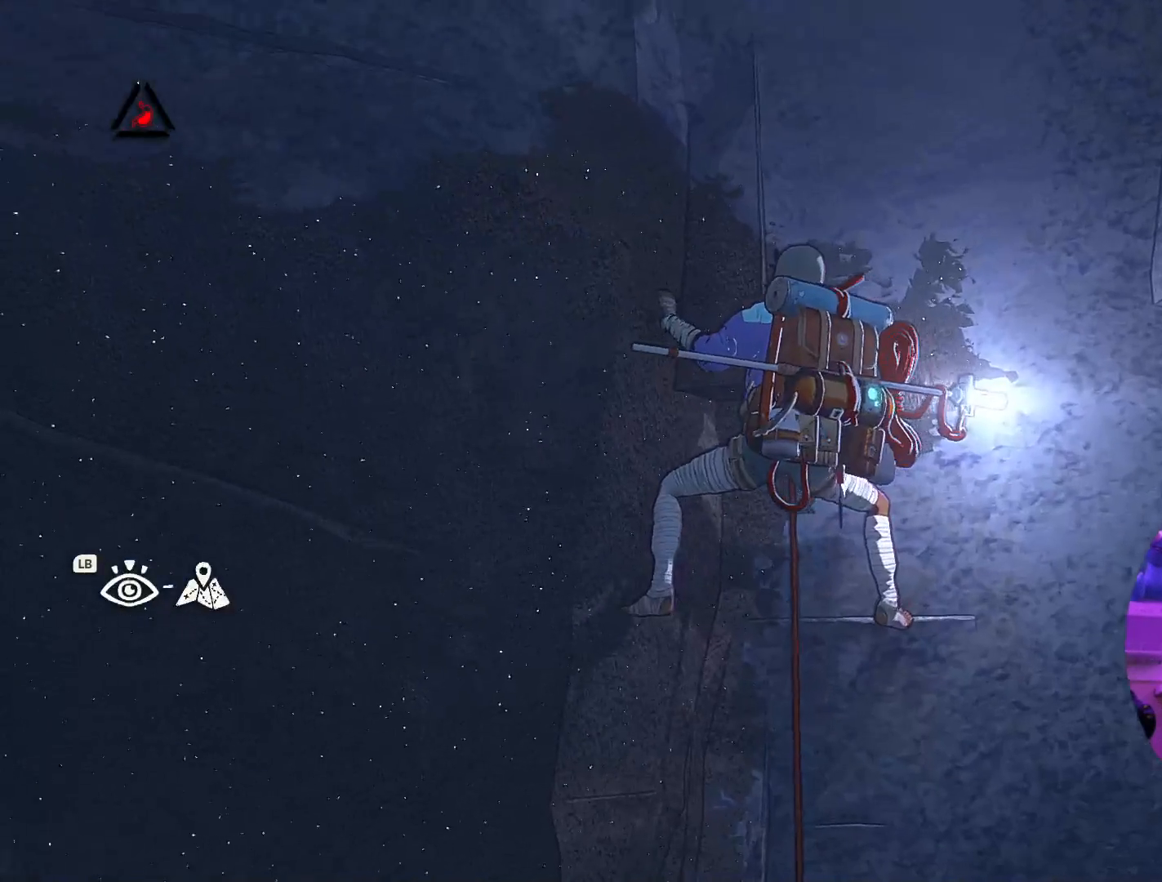
{"dt_ms": 500, "buttons": [], "left_stick": "center", "right_stick": "center", "events": [[100, "right_stick", "center"]]}
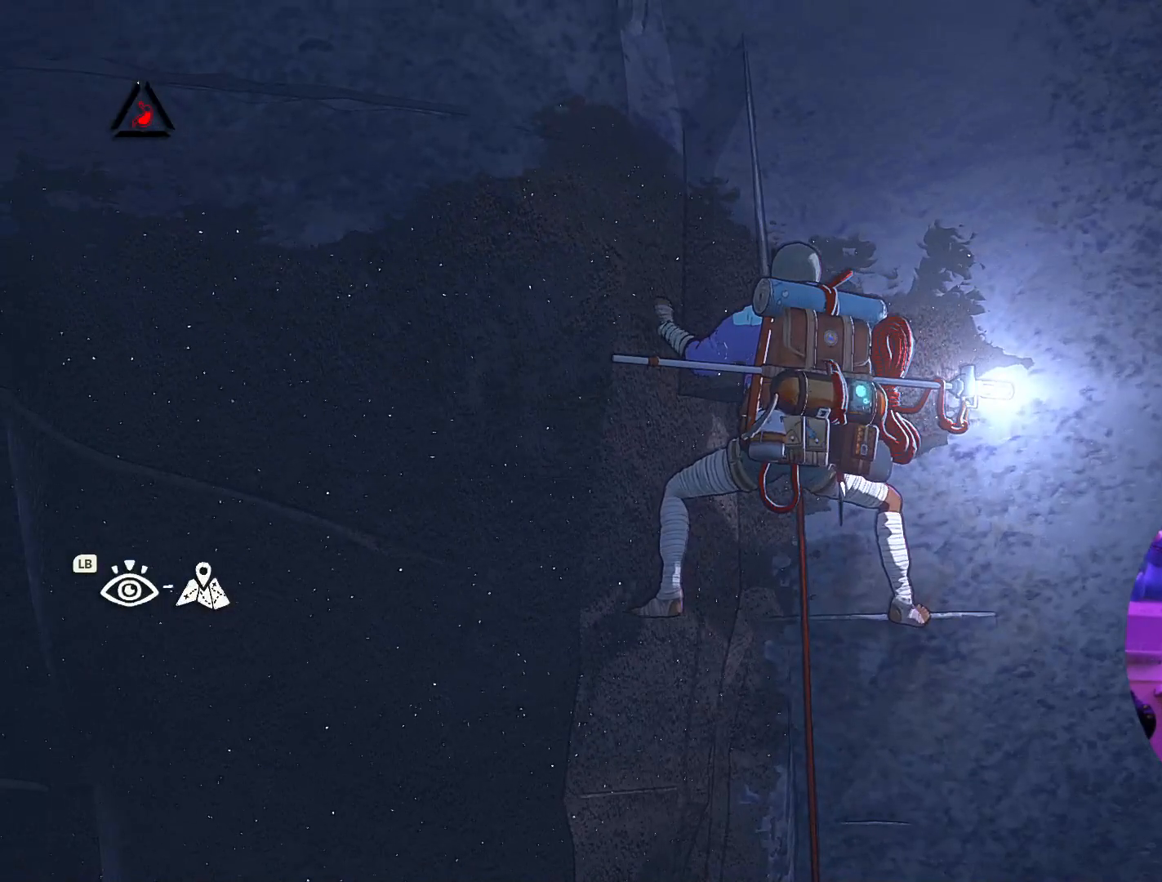
{"dt_ms": 500, "buttons": [], "left_stick": "center", "right_stick": "down", "events": [[317, "right_stick", "down"]]}
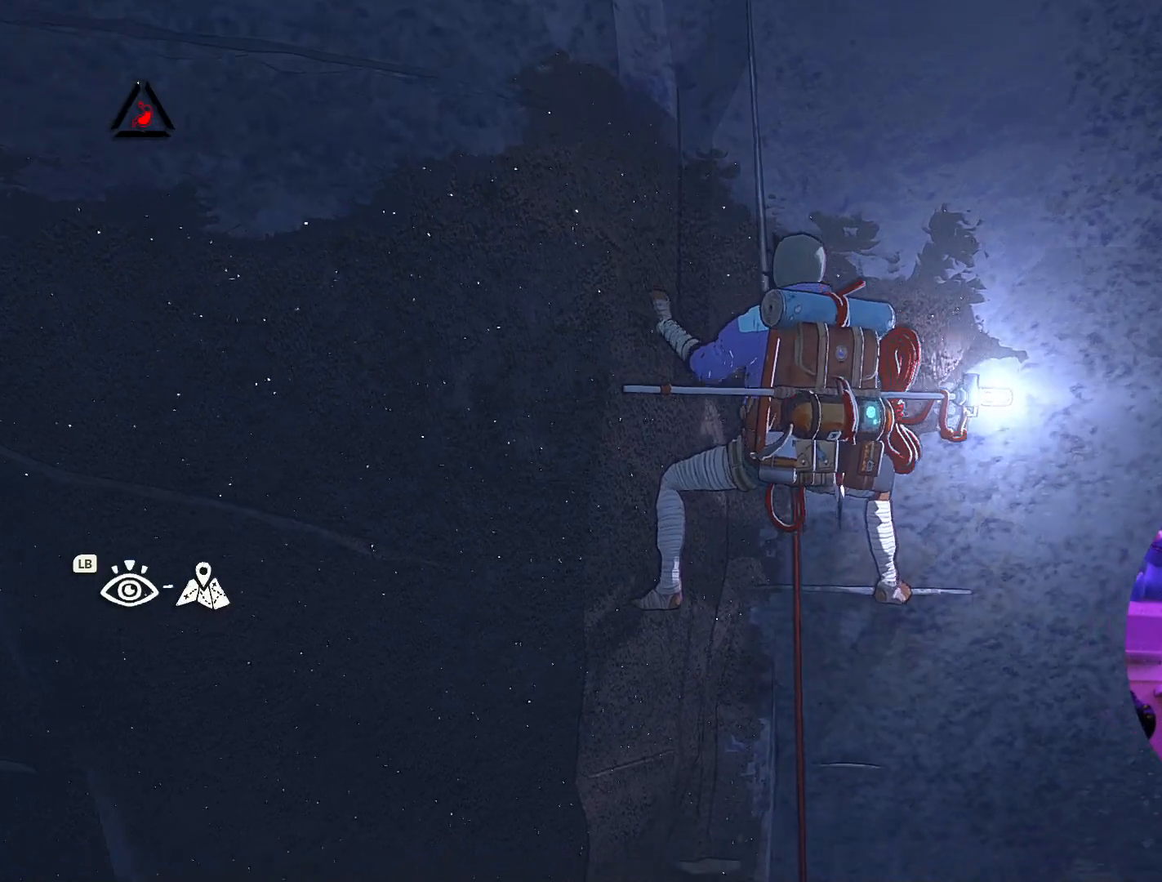
{"dt_ms": 500, "buttons": [], "left_stick": "center", "right_stick": "center", "events": [[50, "right_stick", "center"]]}
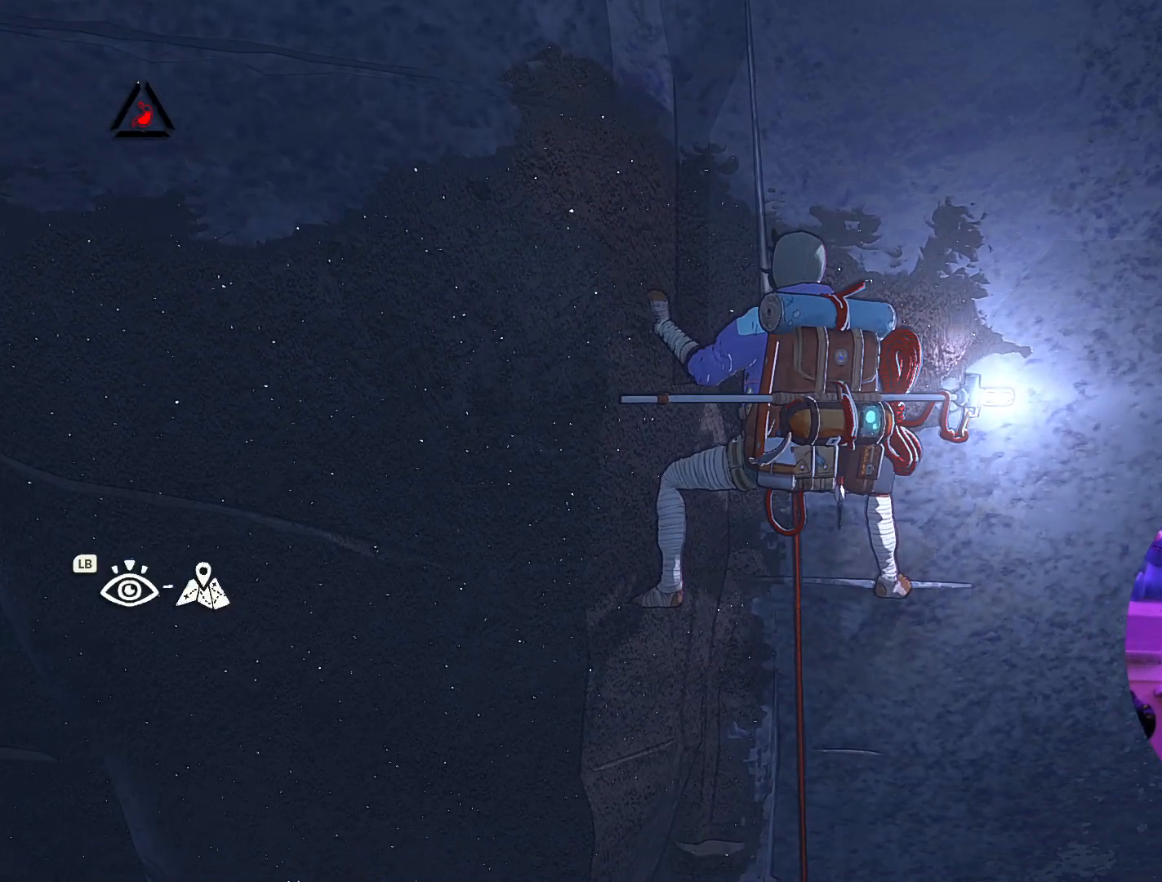
{"dt_ms": 500, "buttons": [], "left_stick": "center", "right_stick": "center", "events": []}
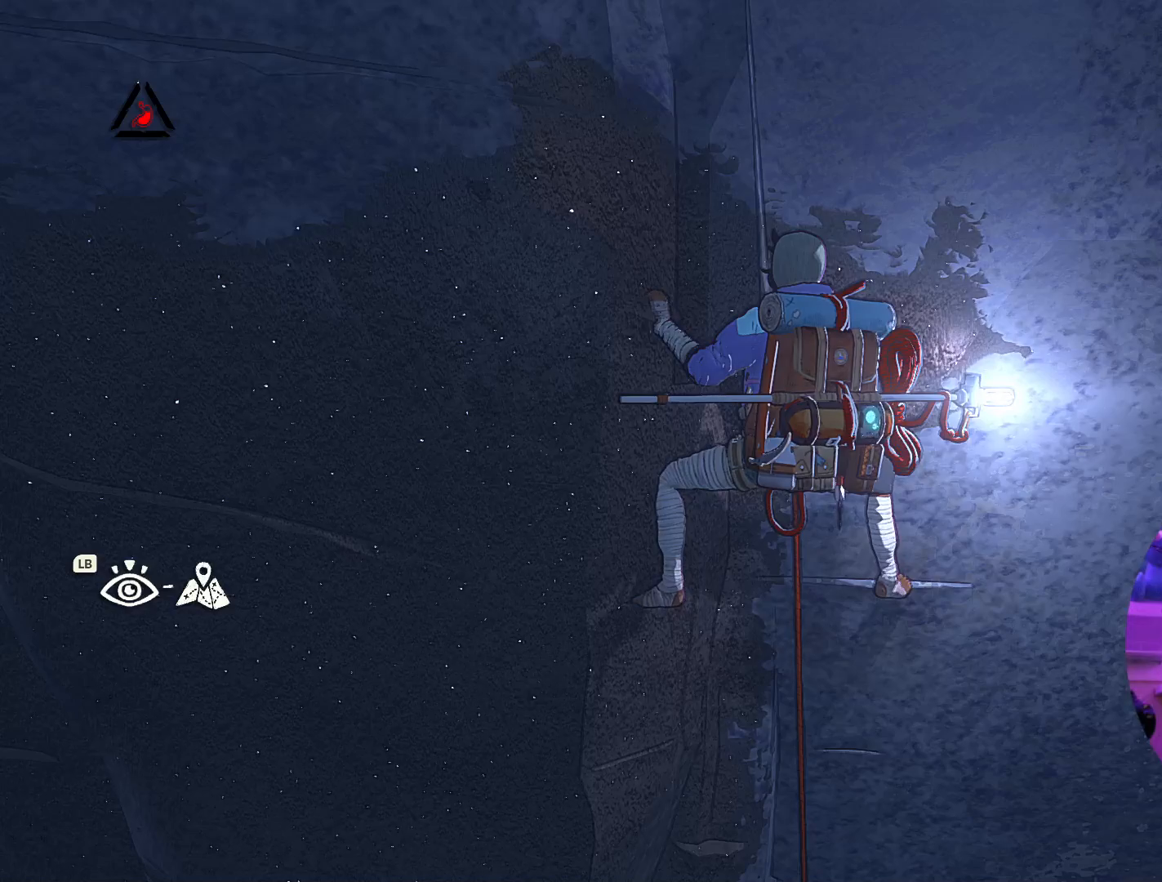
{"dt_ms": 500, "buttons": ["DPAD_UP"], "left_stick": "center", "right_stick": "center", "events": [[333, "DPAD_UP", "down"]]}
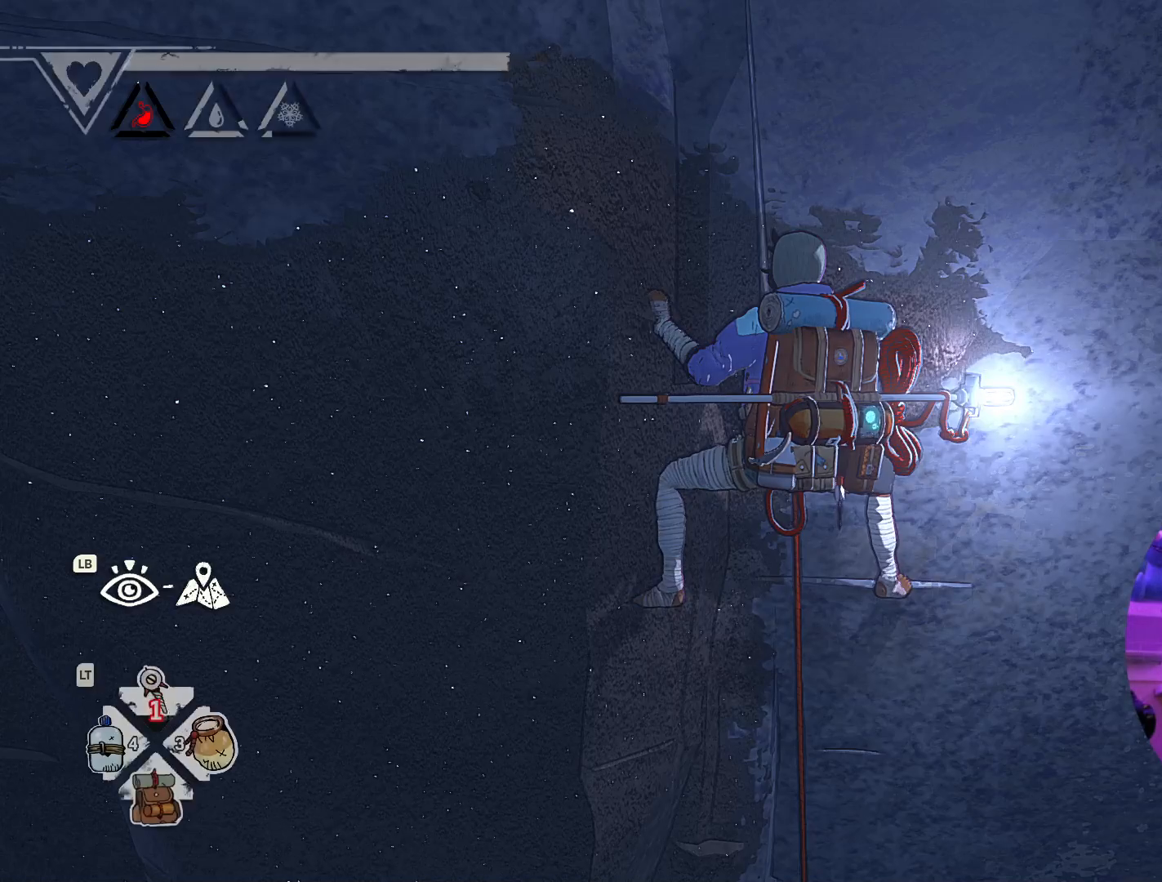
{"dt_ms": 500, "buttons": [], "left_stick": "center", "right_stick": "center", "events": [[483, "DPAD_UP", "up"]]}
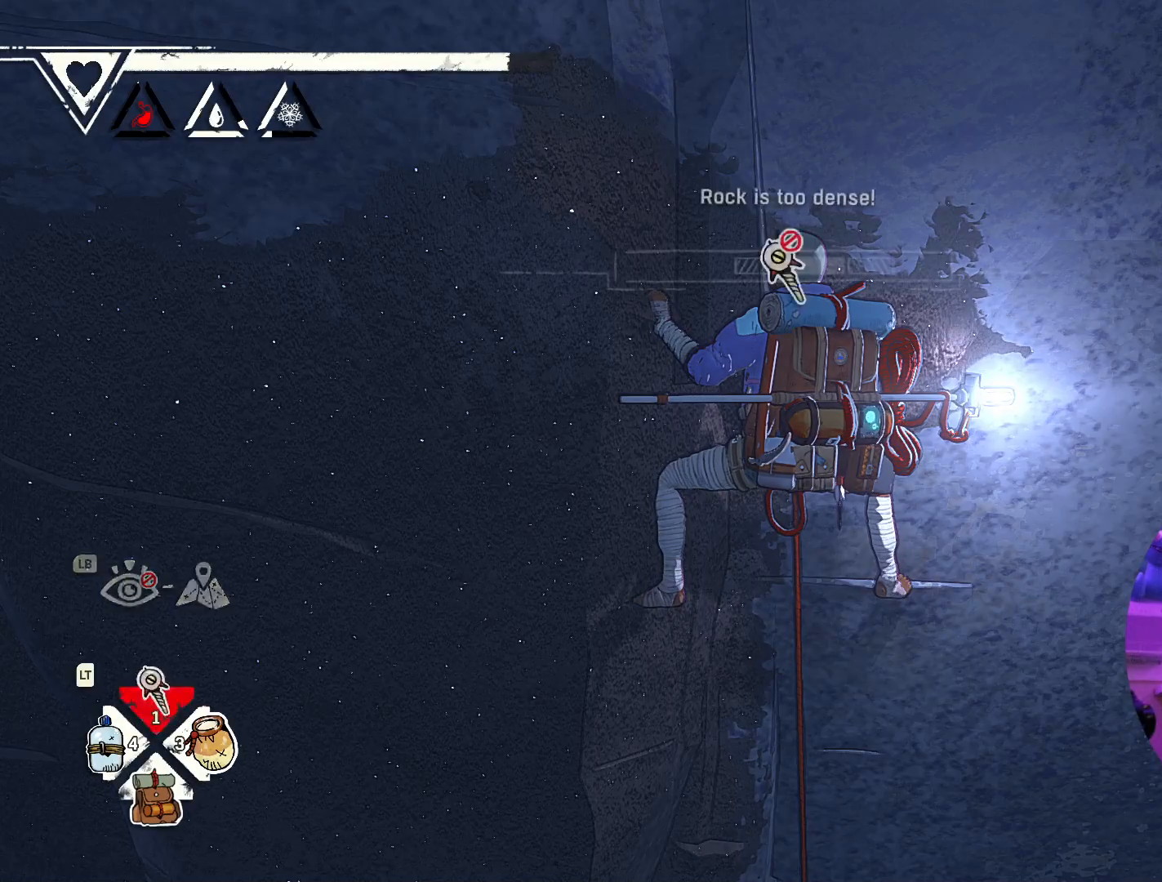
{"dt_ms": 500, "buttons": [], "left_stick": "center", "right_stick": "down-left", "events": [[500, "right_stick", "down-left"]]}
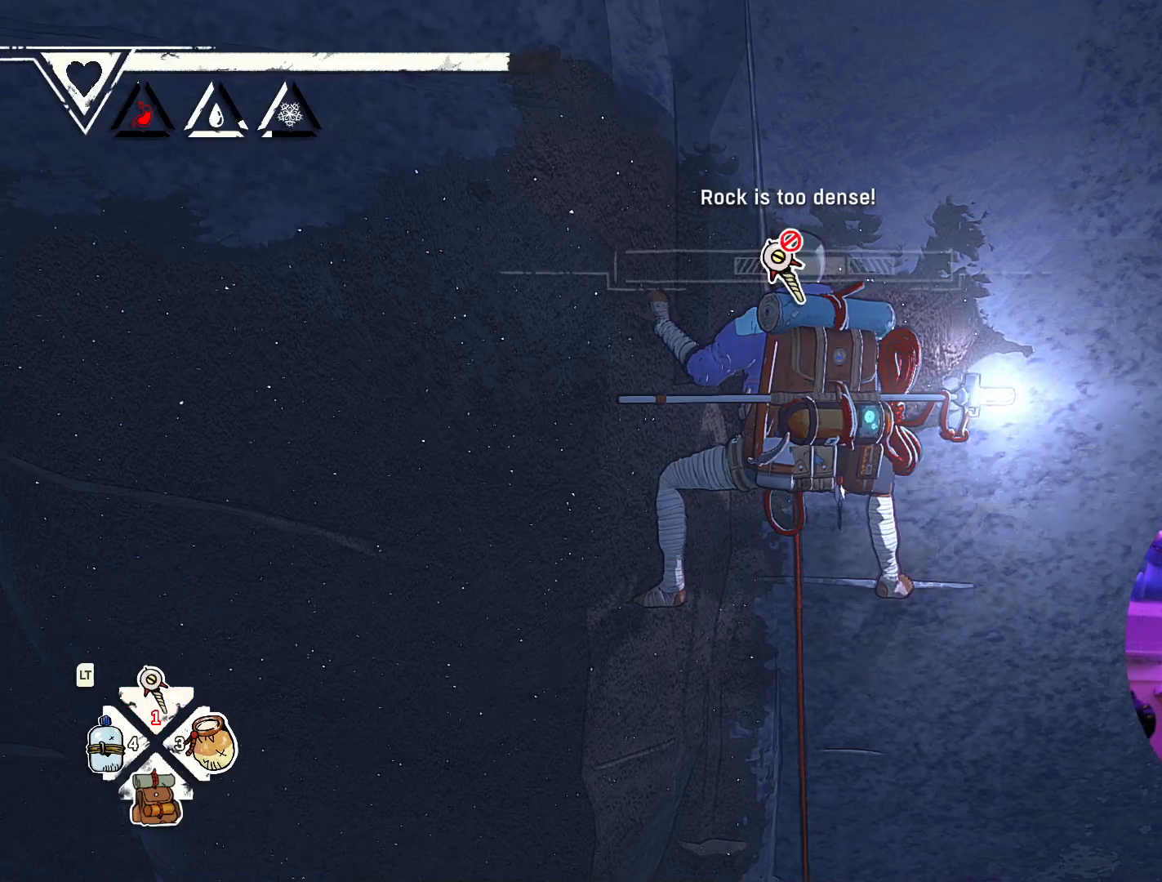
{"dt_ms": 500, "buttons": [], "left_stick": "center", "right_stick": "up-right", "events": [[400, "right_stick", "center"], [450, "right_stick", "up-right"]]}
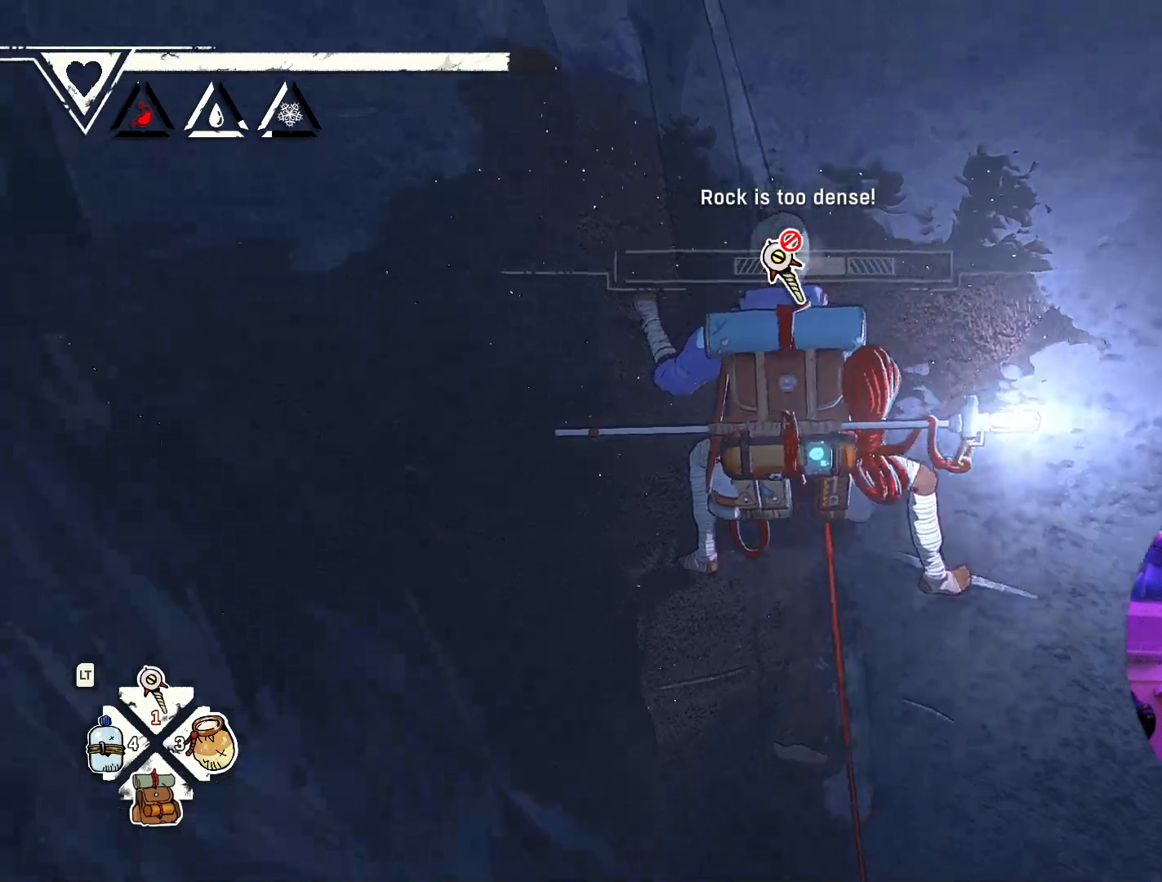
{"dt_ms": 500, "buttons": [], "left_stick": "center", "right_stick": "left", "events": [[383, "right_stick", "left"]]}
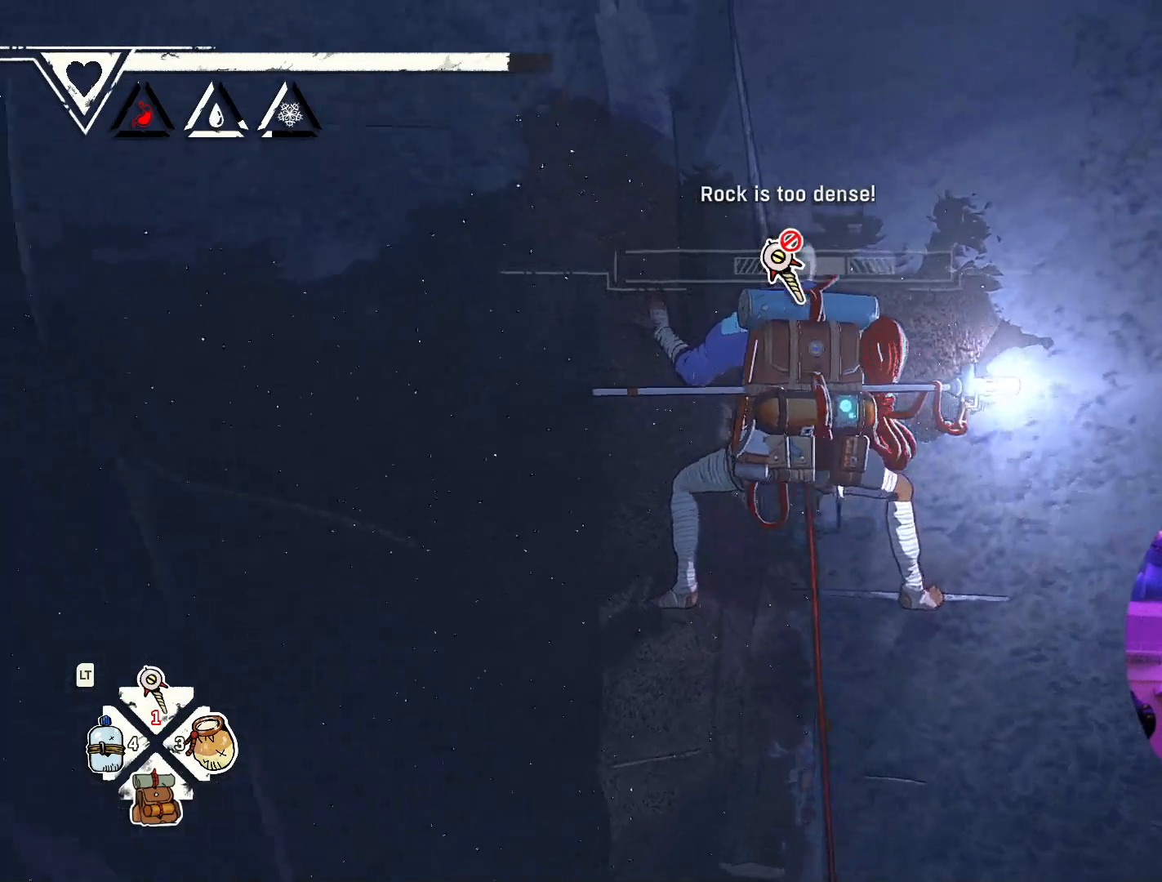
{"dt_ms": 500, "buttons": [], "left_stick": "center", "right_stick": "center", "events": [[400, "right_stick", "center"]]}
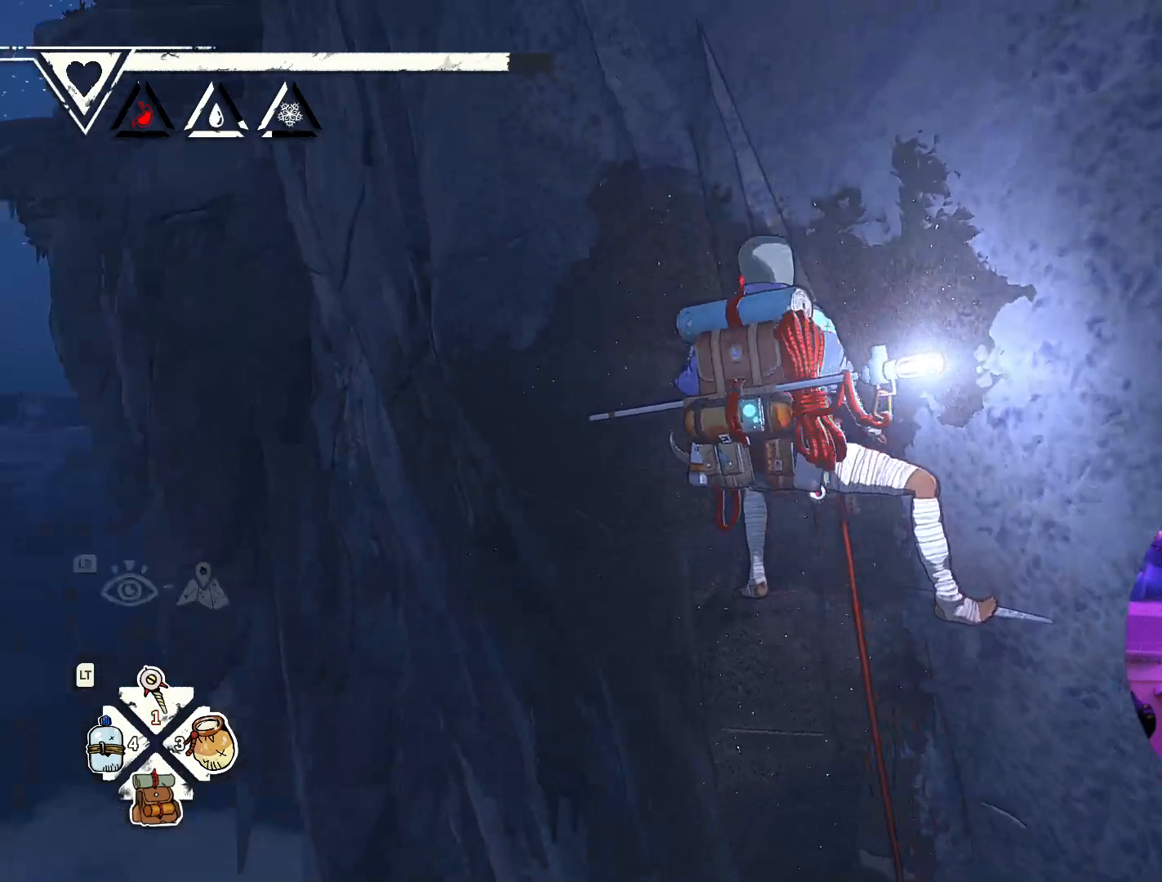
{"dt_ms": 500, "buttons": [], "left_stick": "center", "right_stick": "up-right", "events": [[100, "right_stick", "down"], [400, "right_stick", "down-right"], [500, "right_stick", "up-right"]]}
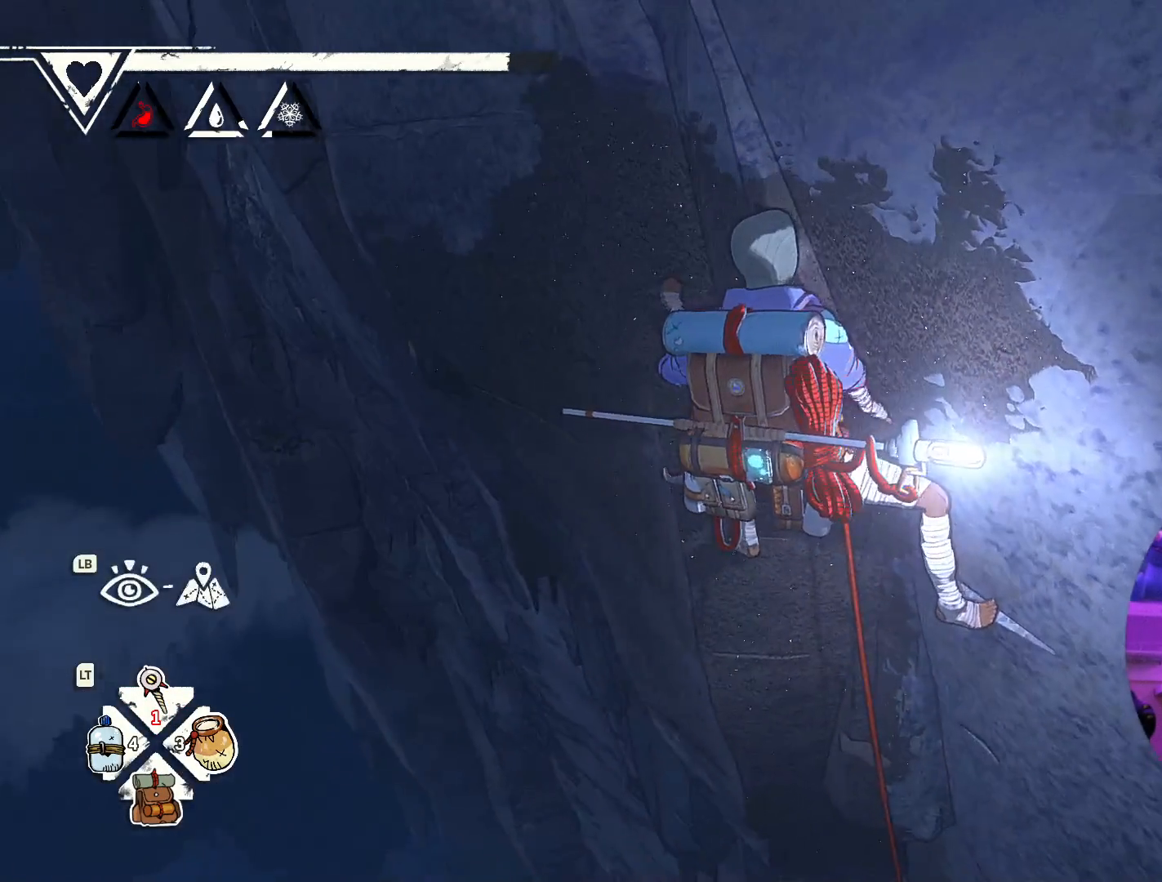
{"dt_ms": 500, "buttons": ["R1"], "left_stick": "center", "right_stick": "center", "events": [[133, "right_stick", "center"], [250, "R1", "down"]]}
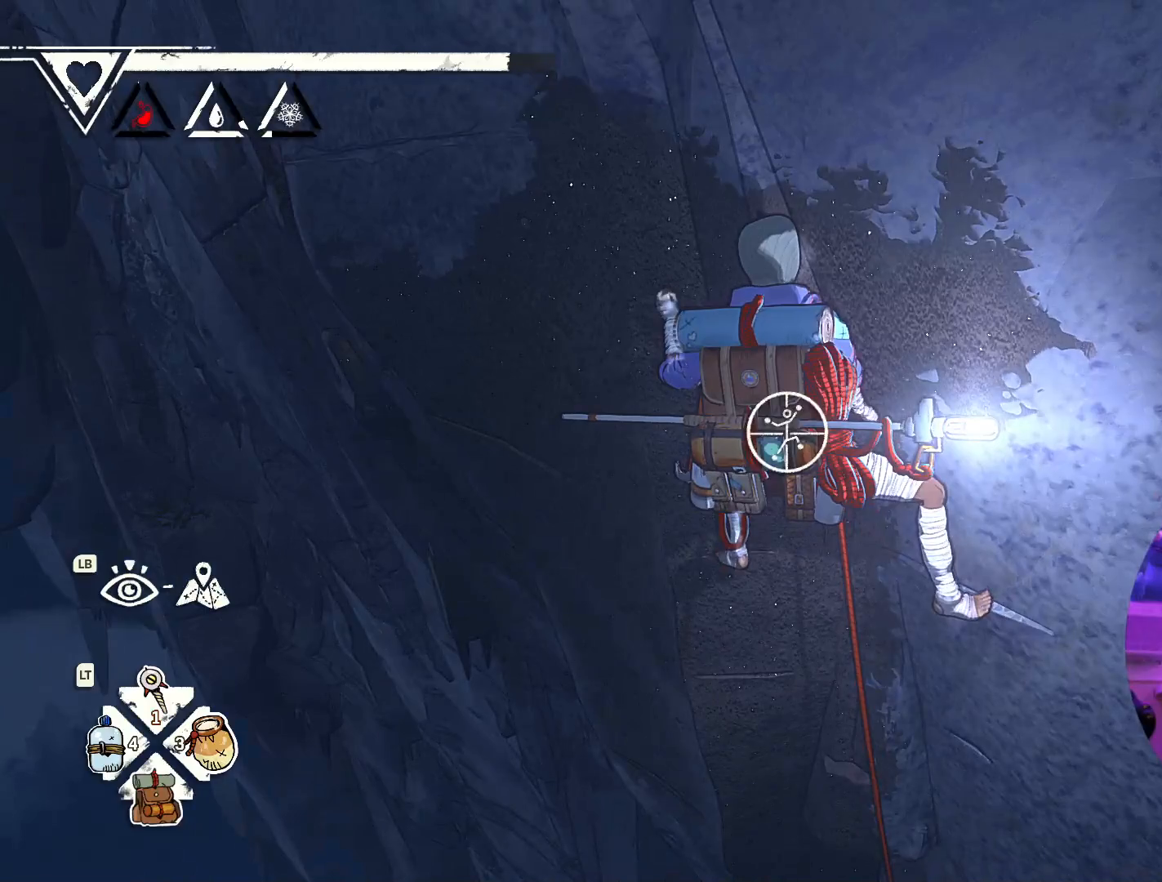
{"dt_ms": 500, "buttons": ["R1"], "left_stick": "up-right", "right_stick": "center", "events": [[50, "left_stick", "right"], [167, "left_stick", "up-right"]]}
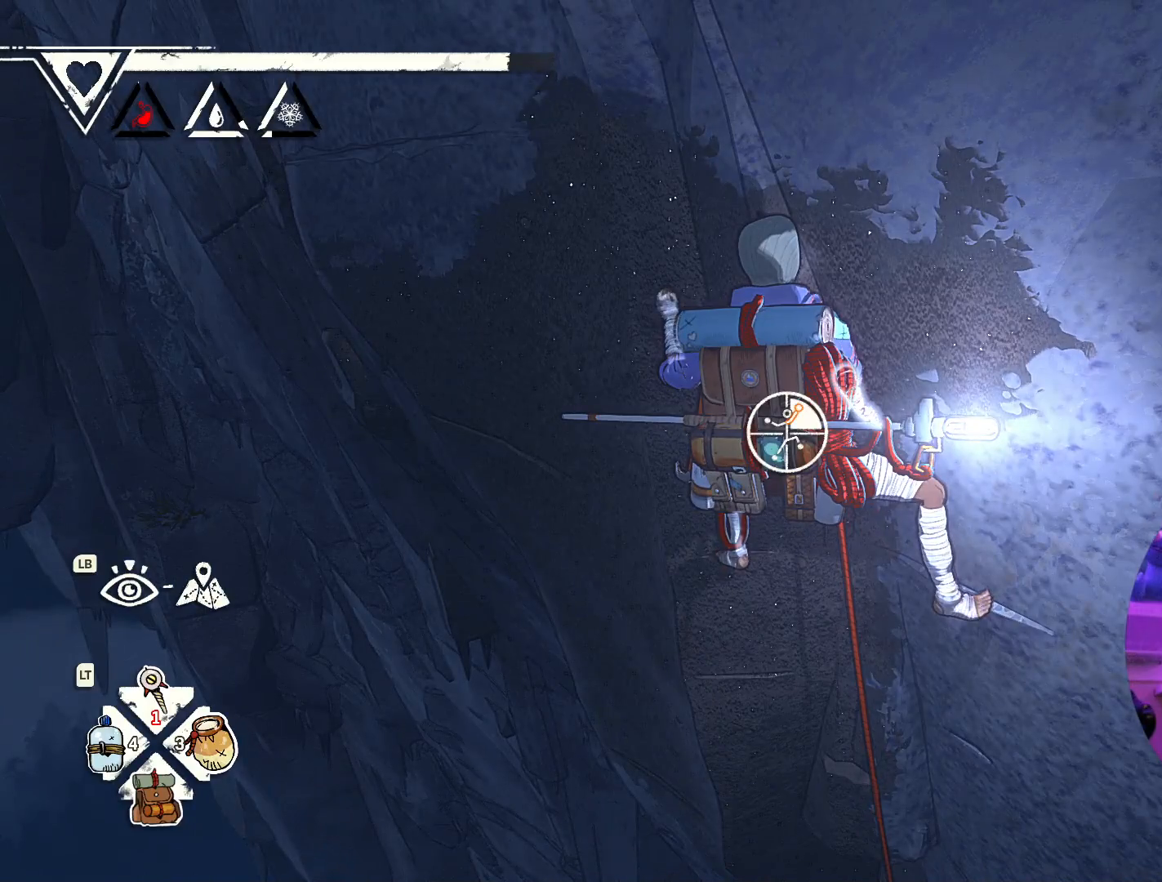
{"dt_ms": 500, "buttons": [], "left_stick": "up-left", "right_stick": "center", "events": [[117, "R1", "up"], [150, "left_stick", "up"], [300, "left_stick", "up-left"]]}
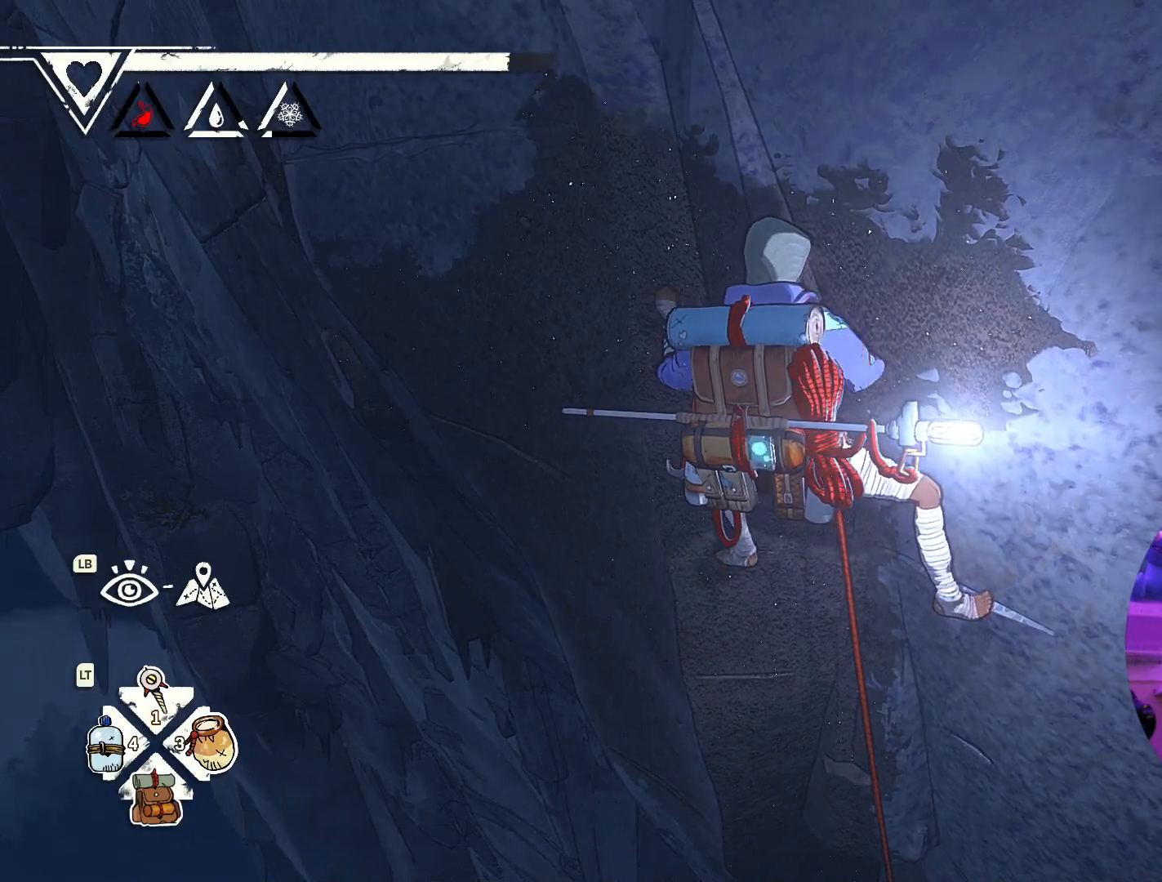
{"dt_ms": 500, "buttons": [], "left_stick": "up", "right_stick": "center", "events": [[467, "left_stick", "up"]]}
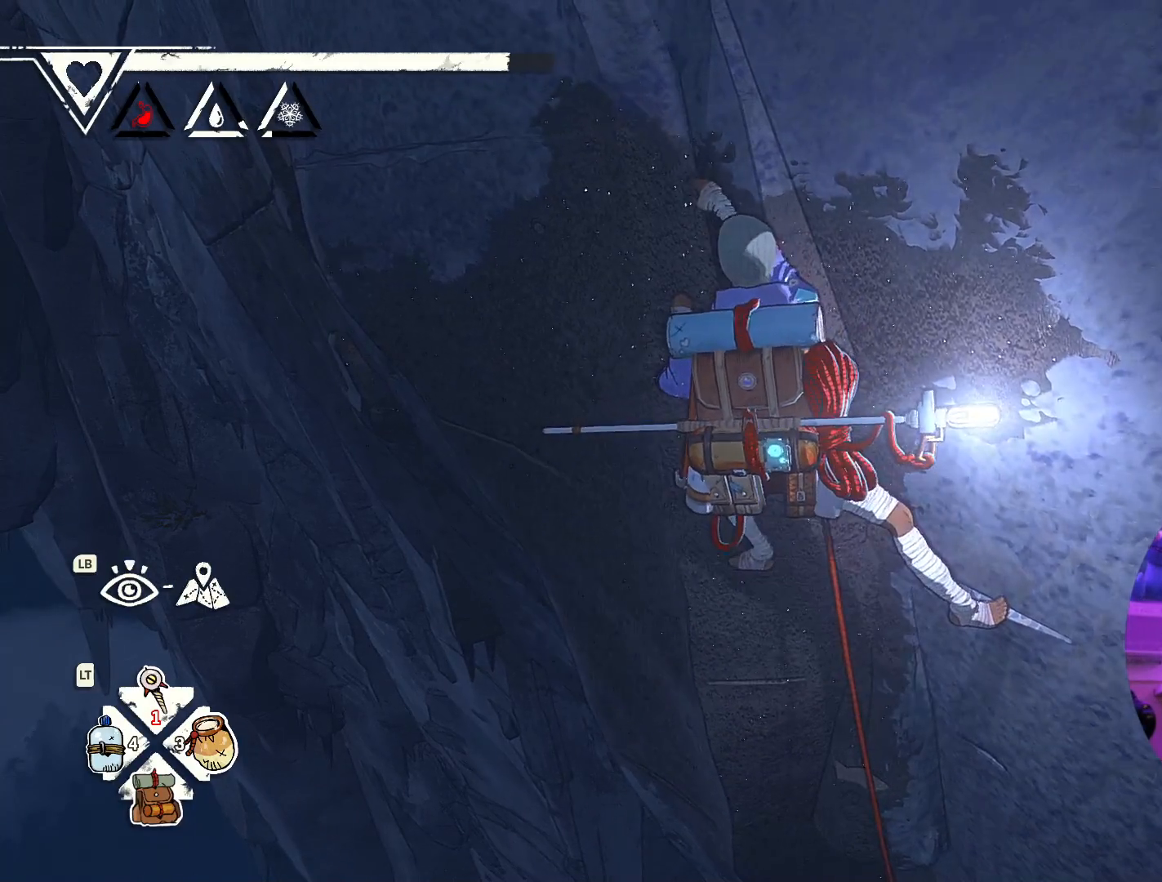
{"dt_ms": 500, "buttons": [], "left_stick": "right", "right_stick": "center", "events": [[200, "left_stick", "center"], [467, "left_stick", "right"]]}
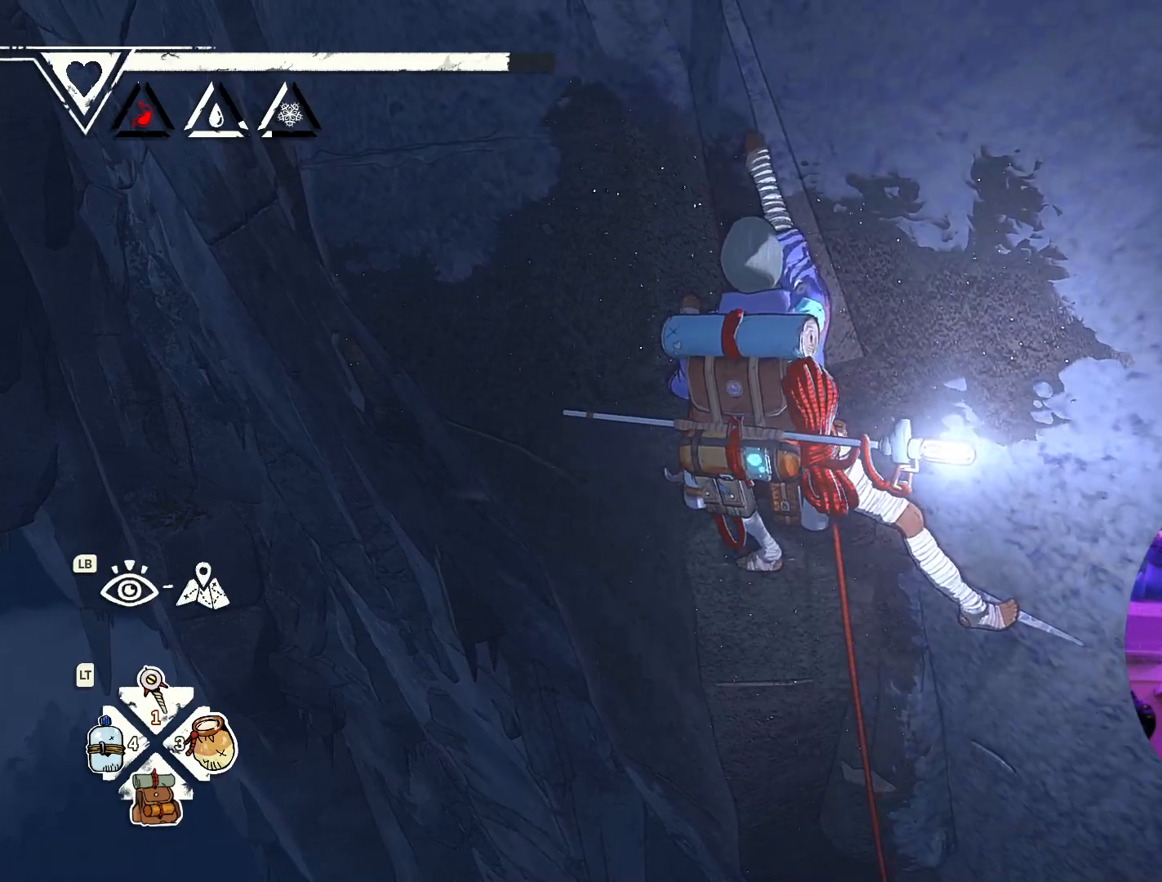
{"dt_ms": 500, "buttons": ["R1"], "left_stick": "center", "right_stick": "center", "events": [[17, "R1", "down"], [67, "left_stick", "center"]]}
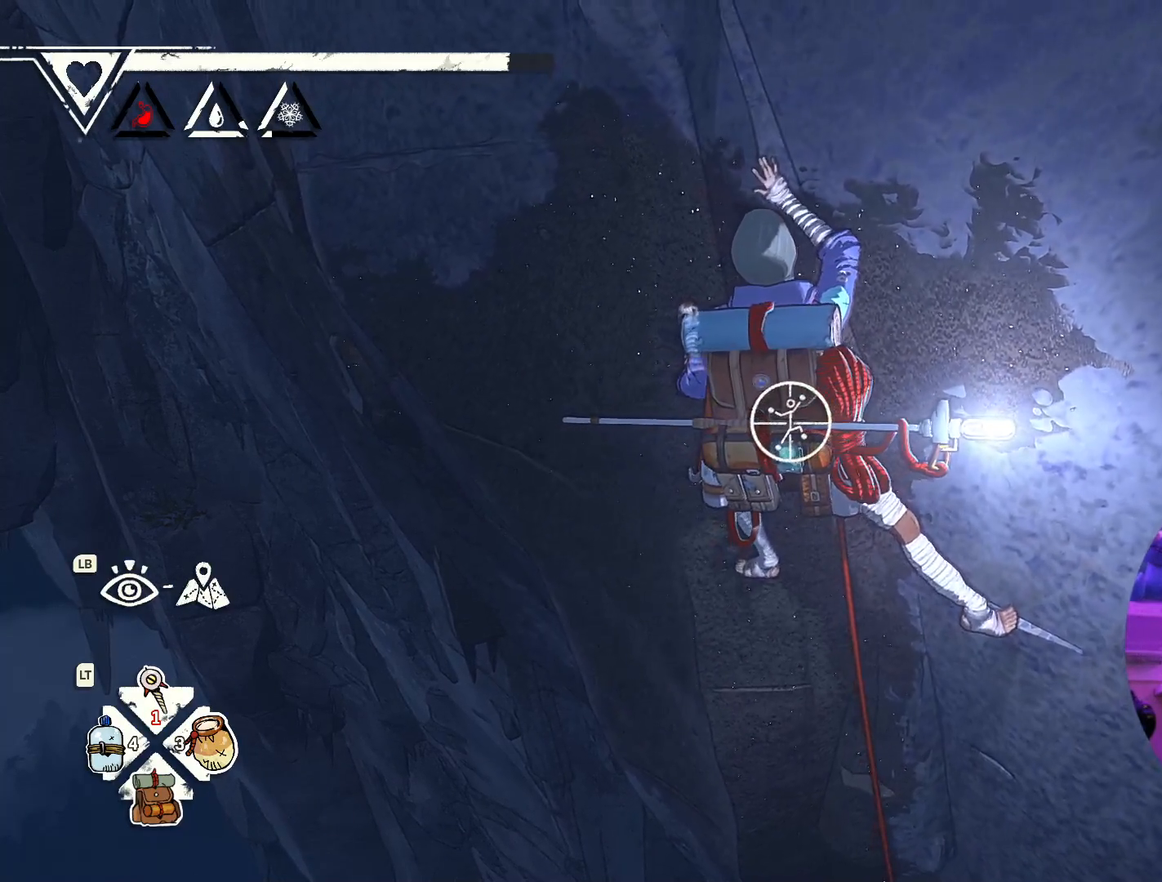
{"dt_ms": 1000, "buttons": [], "left_stick": "up", "right_stick": "center"}
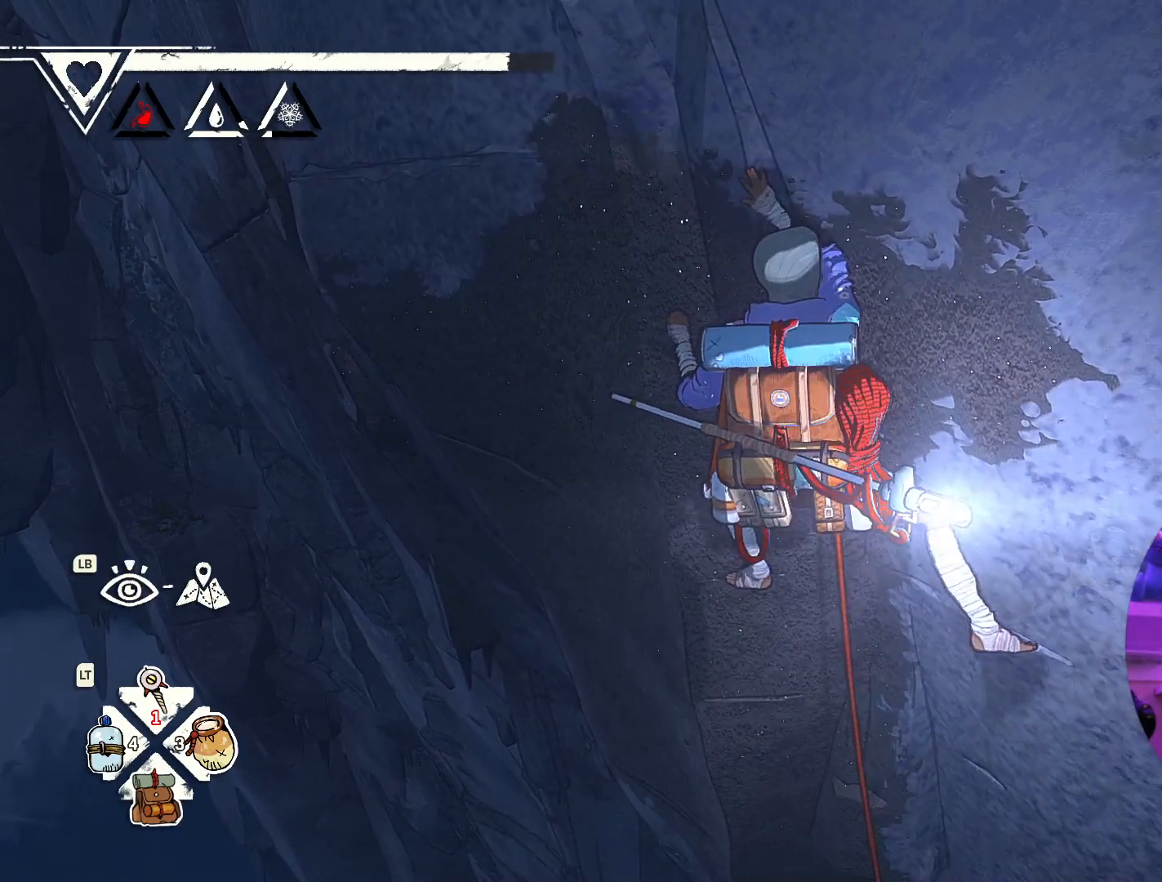
{"dt_ms": 500, "buttons": [], "left_stick": "up-left", "right_stick": "center", "events": [[117, "left_stick", "up-left"]]}
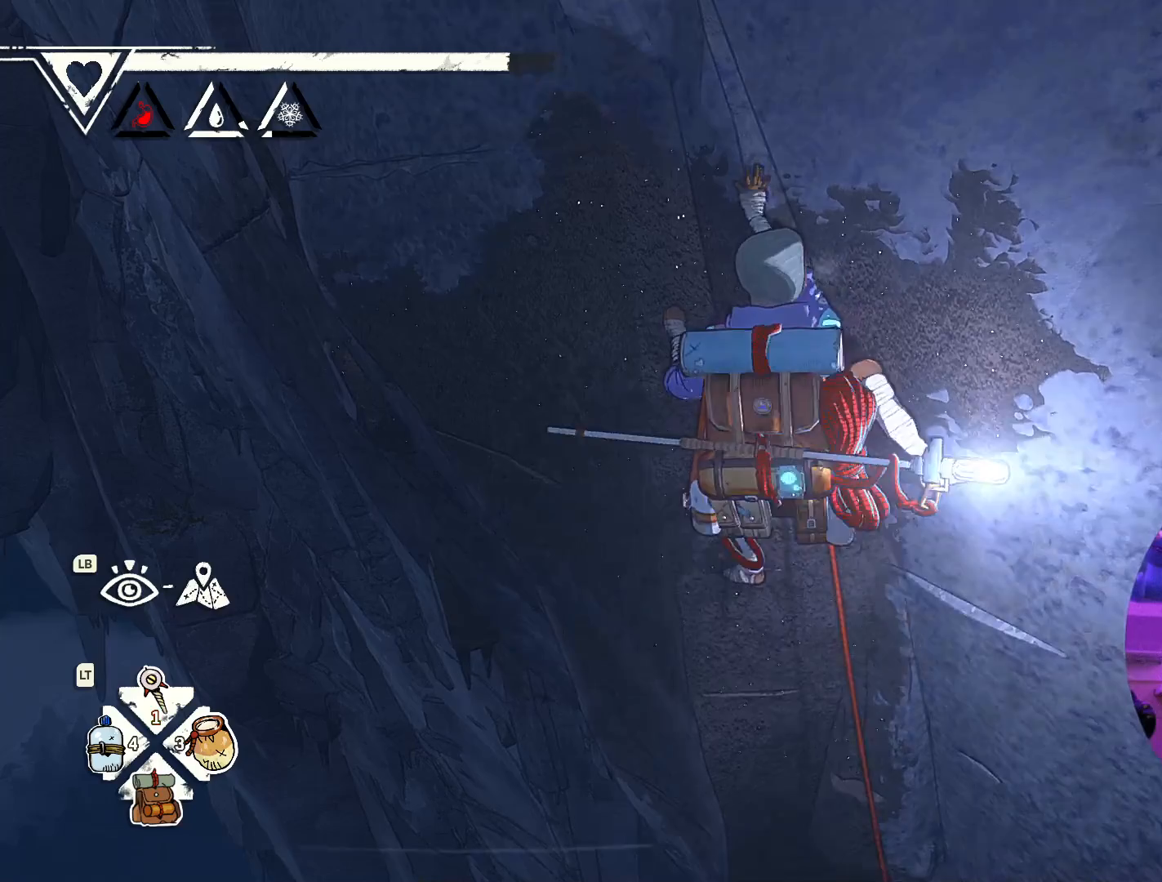
{"dt_ms": 500, "buttons": [], "left_stick": "up-right", "right_stick": "center", "events": [[283, "left_stick", "up-right"]]}
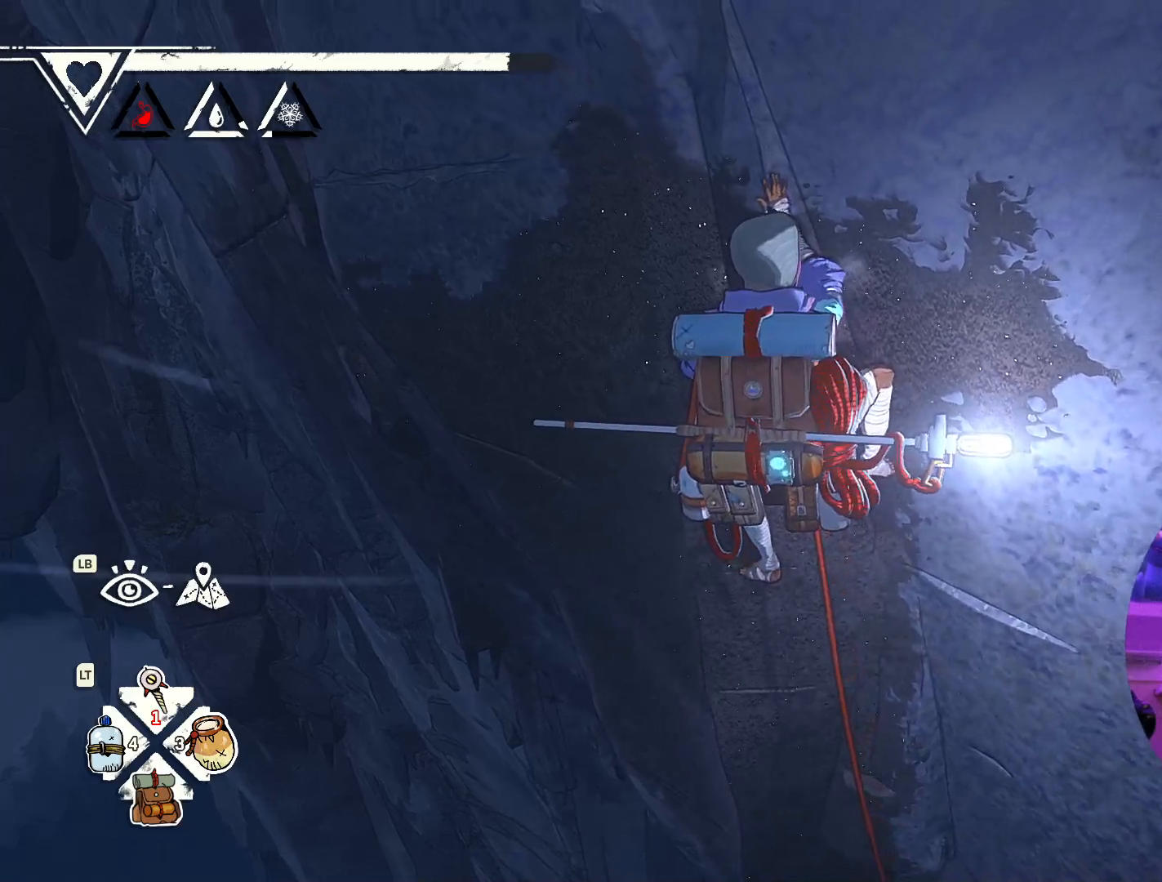
{"dt_ms": 500, "buttons": [], "left_stick": "center", "right_stick": "right", "events": [[217, "left_stick", "center"], [367, "right_stick", "right"]]}
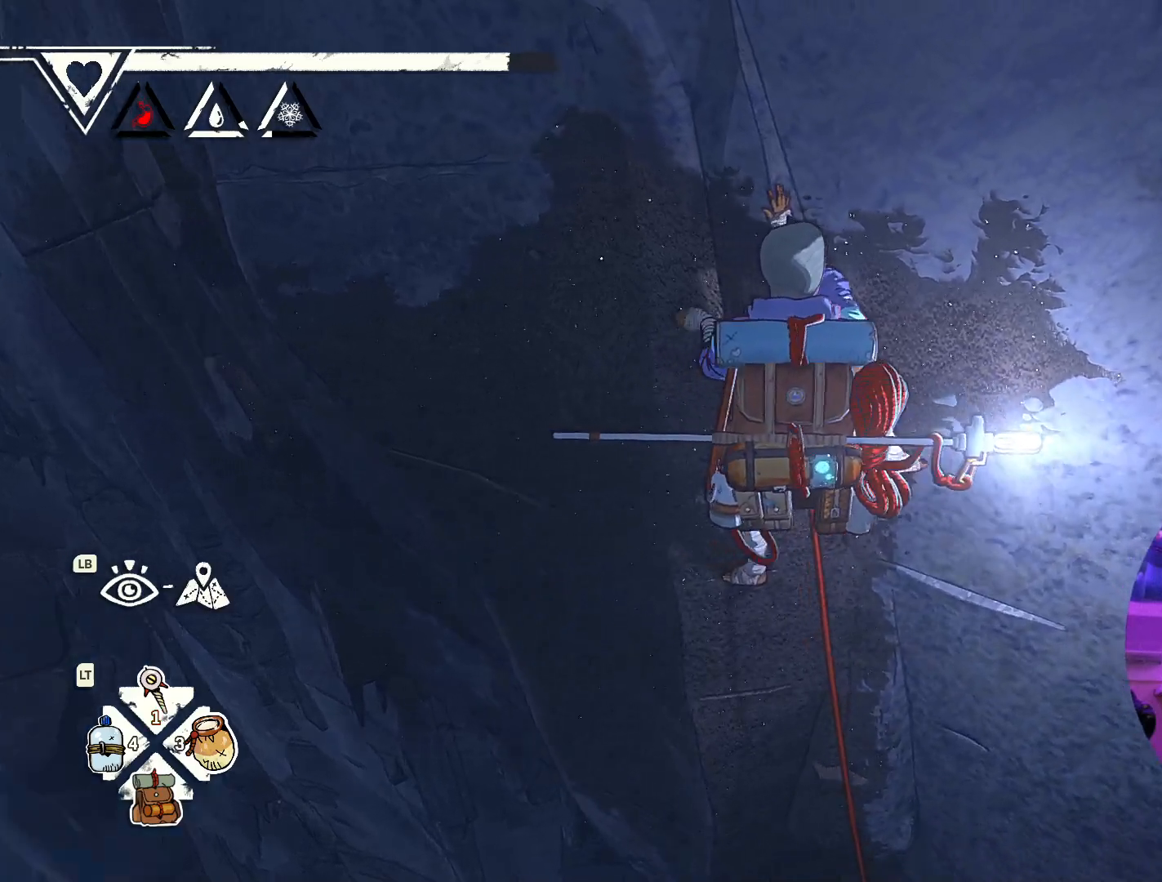
{"dt_ms": 500, "buttons": [], "left_stick": "center", "right_stick": "up", "events": [[300, "right_stick", "up"]]}
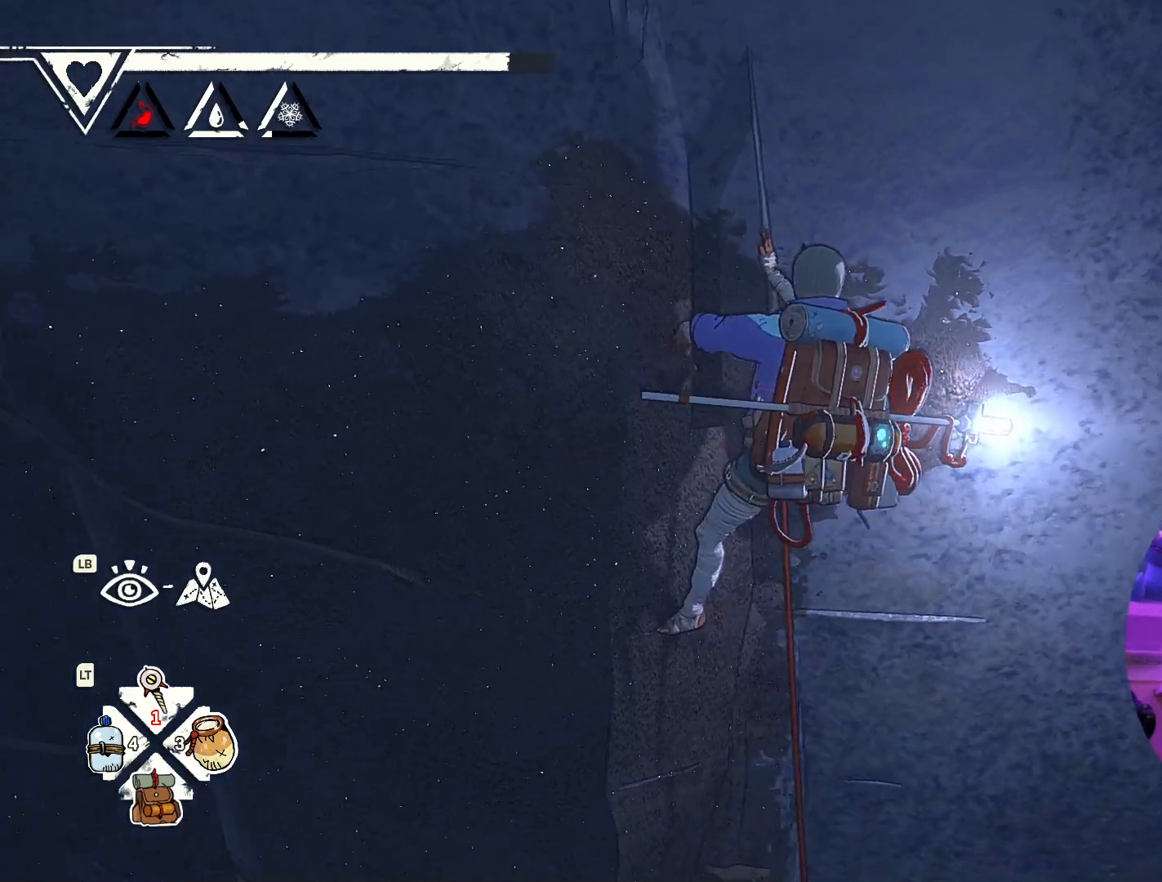
{"dt_ms": 500, "buttons": [], "left_stick": "center", "right_stick": "up-left", "events": [[17, "left_stick", "right"], [50, "right_stick", "up-left"], [117, "left_stick", "center"], [217, "right_stick", "center"], [383, "right_stick", "left"], [500, "right_stick", "up-left"]]}
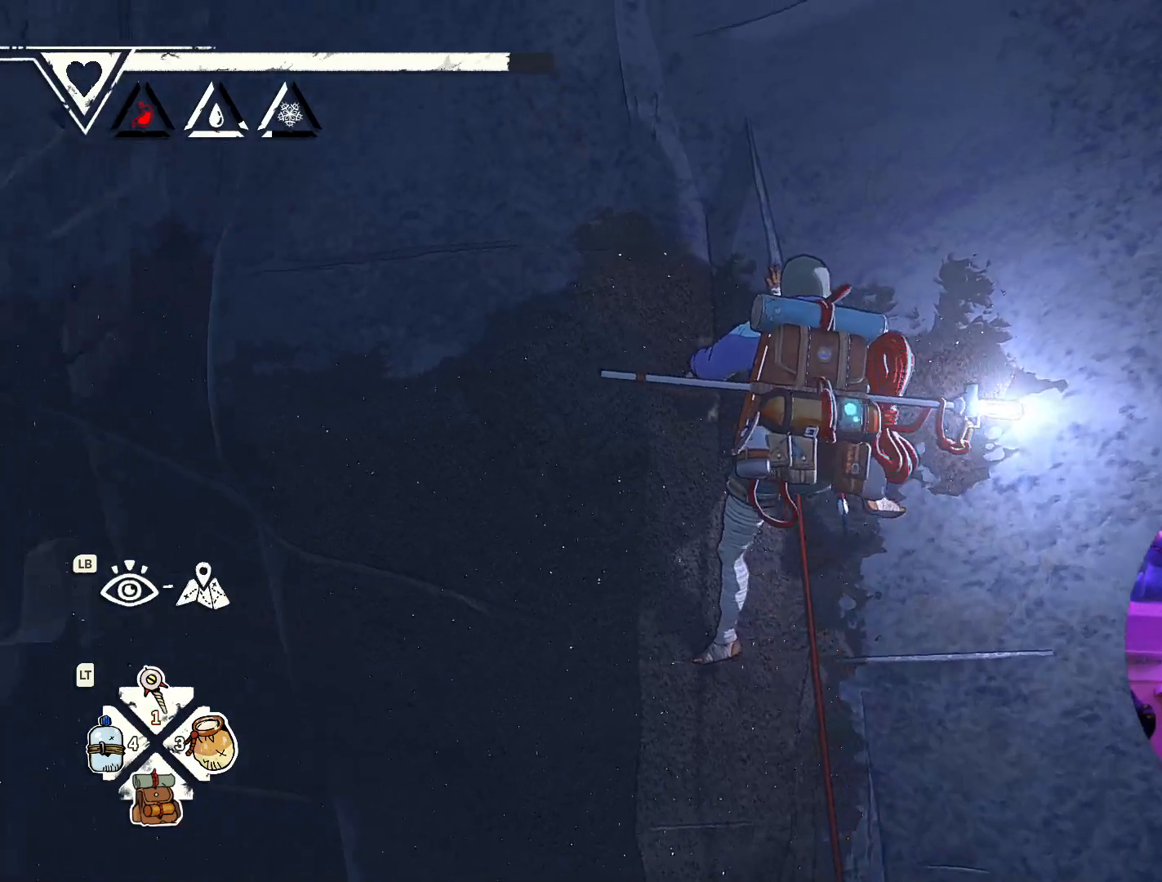
{"dt_ms": 500, "buttons": [], "left_stick": "up", "right_stick": "center", "events": [[300, "right_stick", "center"], [467, "left_stick", "up"]]}
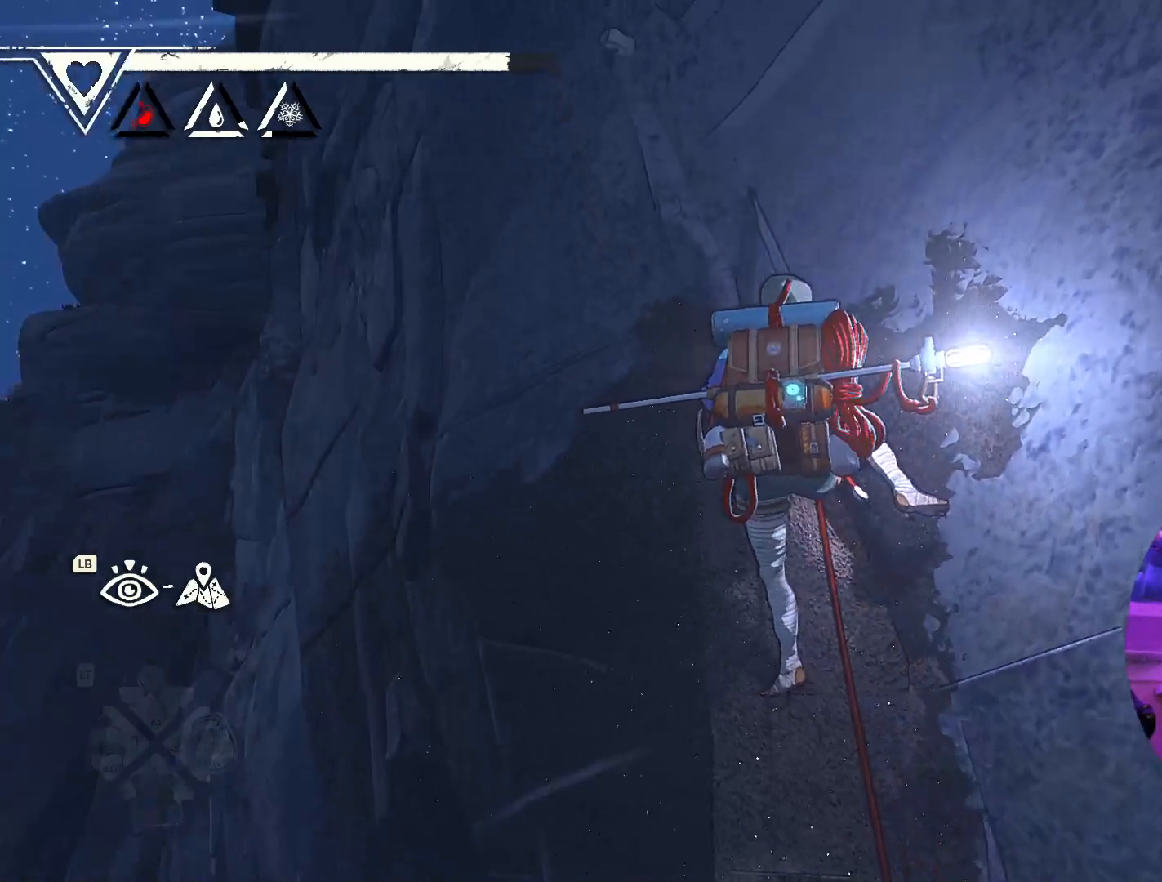
{"dt_ms": 500, "buttons": [], "left_stick": "left", "right_stick": "center", "events": [[200, "left_stick", "center"], [483, "left_stick", "left"]]}
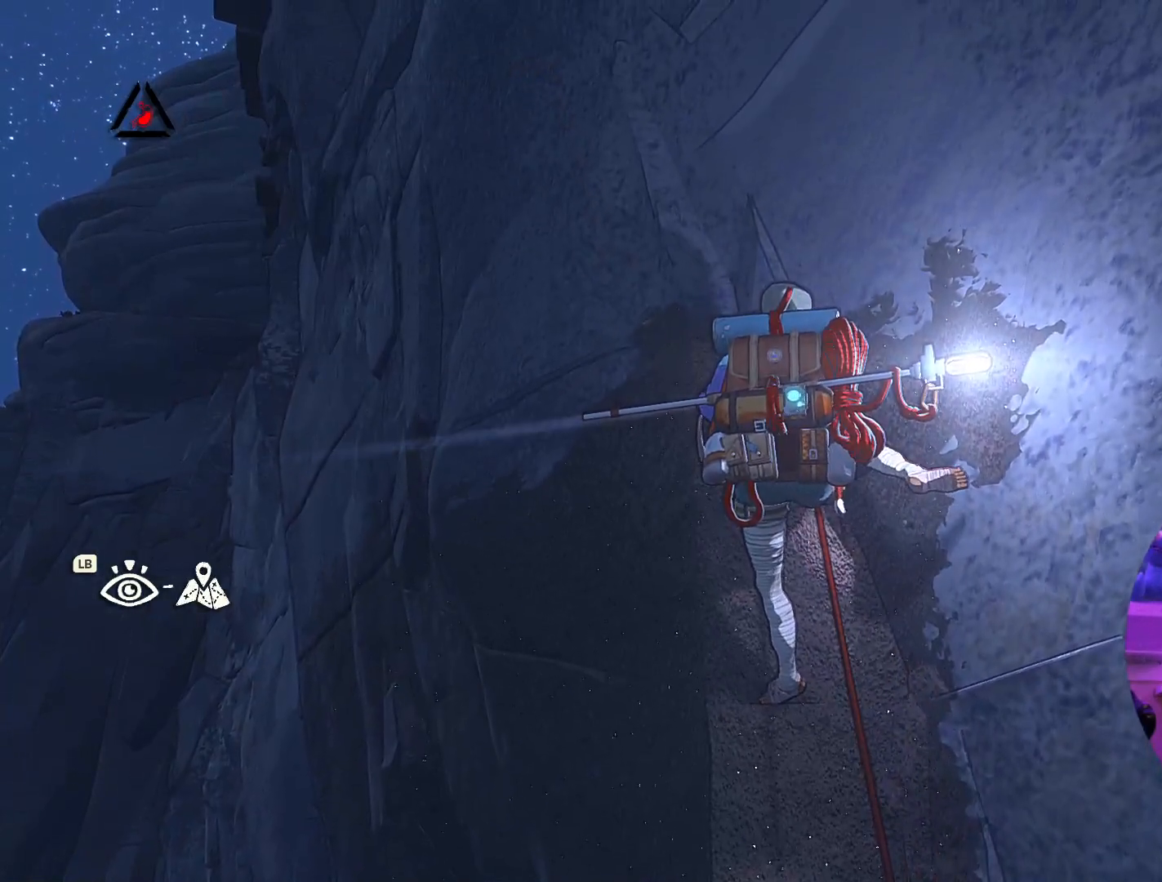
{"dt_ms": 500, "buttons": ["R1"], "left_stick": "center", "right_stick": "center", "events": [[150, "left_stick", "center"], [350, "R1", "down"]]}
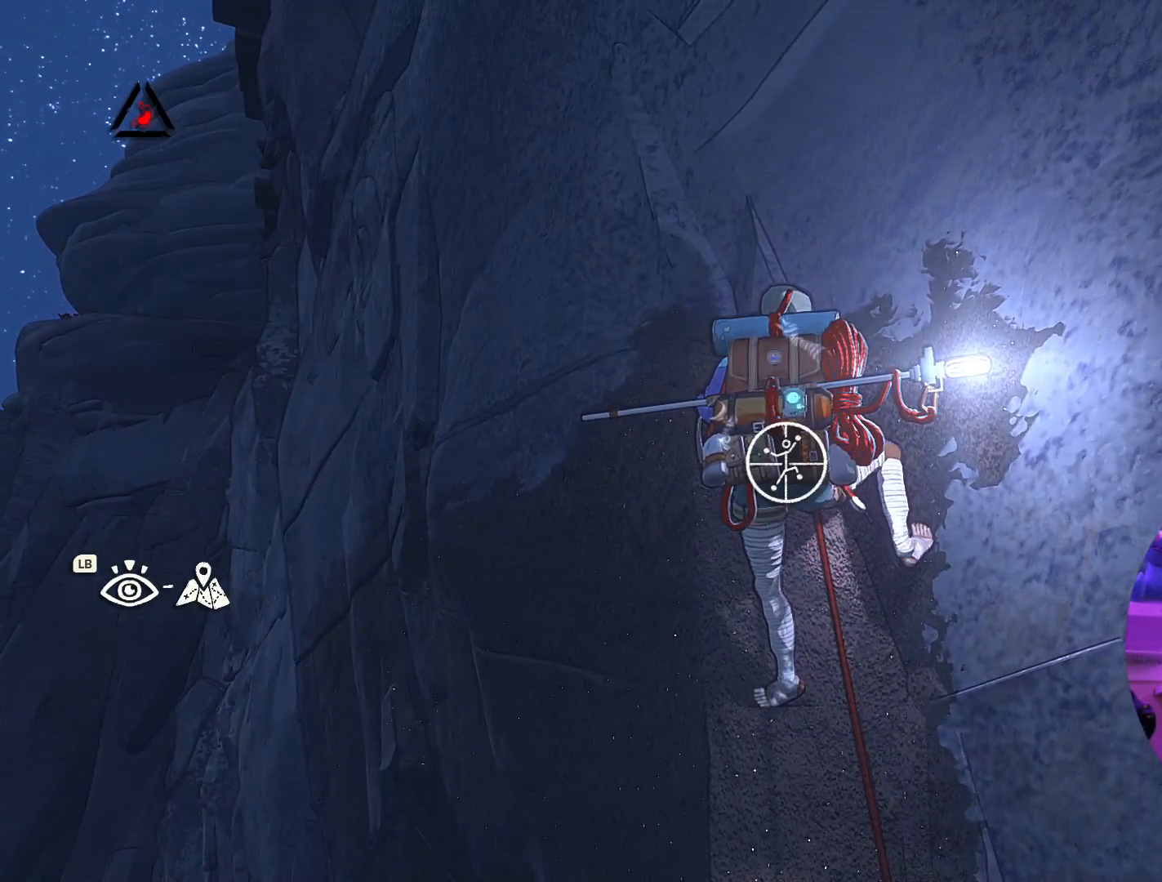
{"dt_ms": 500, "buttons": [], "left_stick": "center", "right_stick": "down-right", "events": [[267, "R1", "up"], [417, "right_stick", "right"], [500, "right_stick", "down-right"]]}
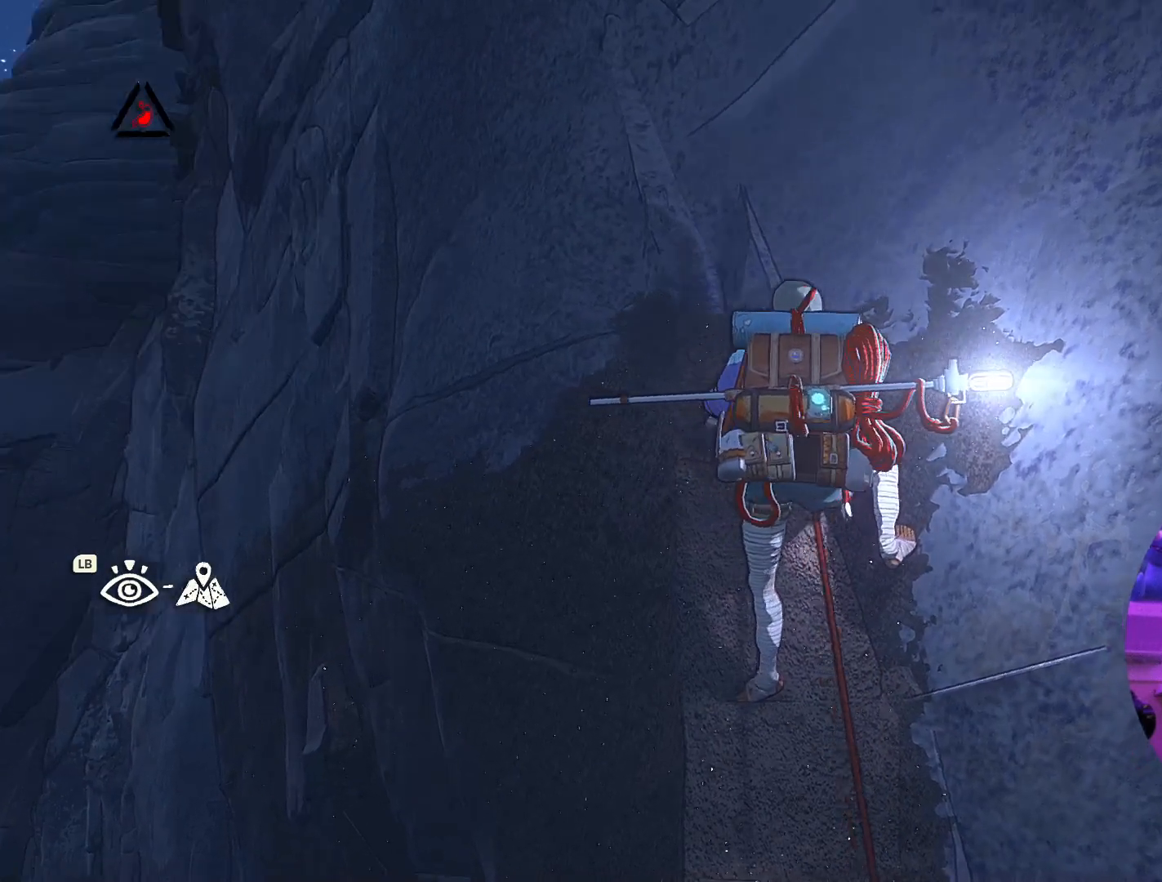
{"dt_ms": 500, "buttons": [], "left_stick": "center", "right_stick": "center", "events": [[317, "right_stick", "down-left"], [467, "right_stick", "center"]]}
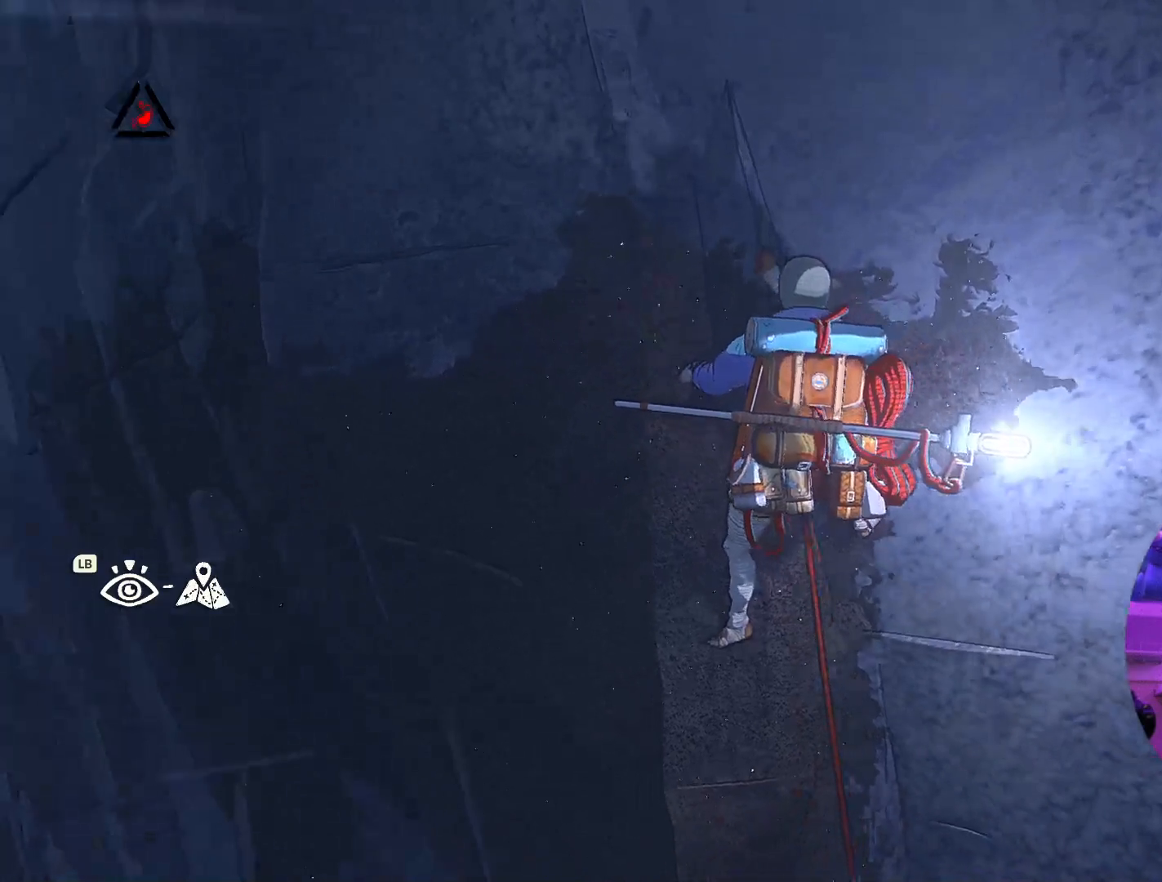
{"dt_ms": 500, "buttons": ["R1"], "left_stick": "center", "right_stick": "center", "events": [[200, "R1", "down"]]}